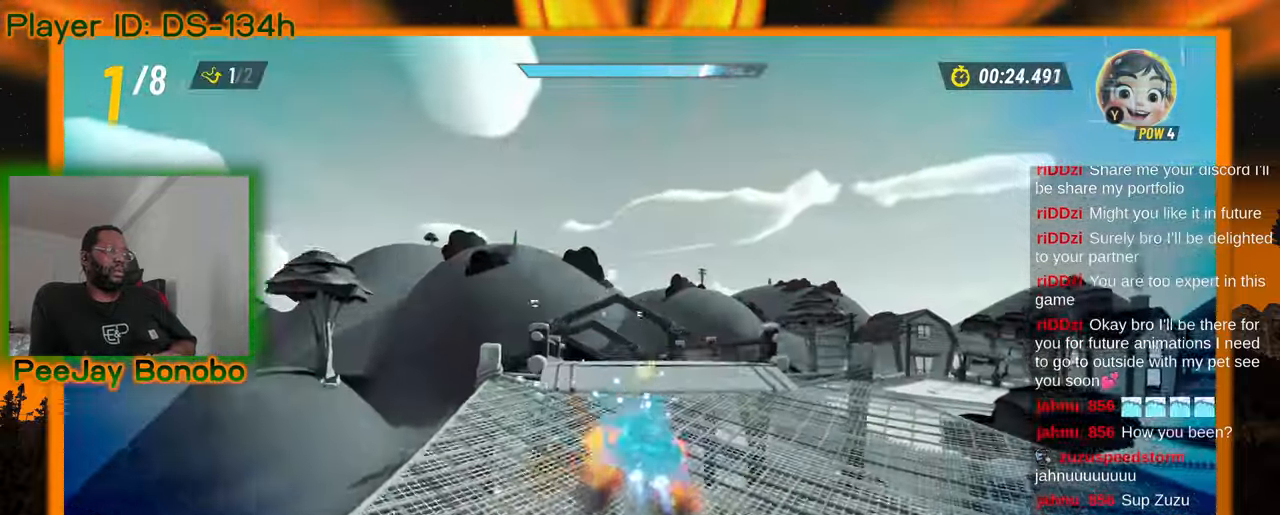
Gameplay with a controller; each line is a JSON object with the inputs held at the frame after it (dt_ms = milliseconds from this image to that frame). "events" lists button and stick changes between this image and that frame as [ms after this image, input, new state], when the widget could be followed in between. Not read: DPAD_RIGHT L3 R3 other_buttons.
{"dt_ms": 500, "buttons": [], "left_stick": "up-left", "events": [[384, "left_stick", "up-left"]]}
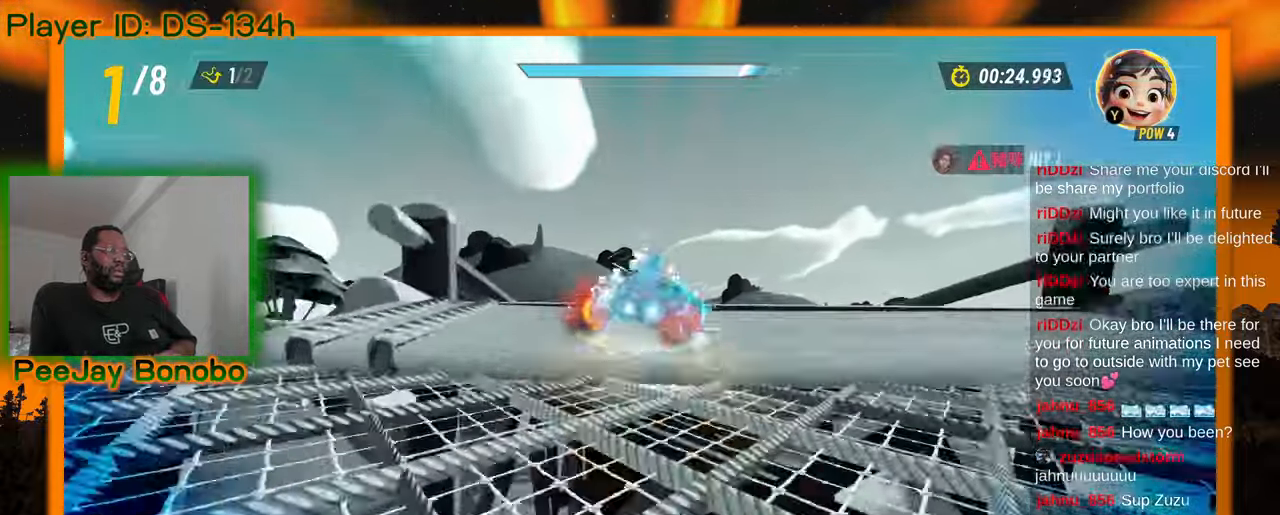
{"dt_ms": 1000, "buttons": [], "left_stick": "center", "events": [[67, "left_stick", "center"], [534, "left_stick", "up-left"], [684, "left_stick", "center"]]}
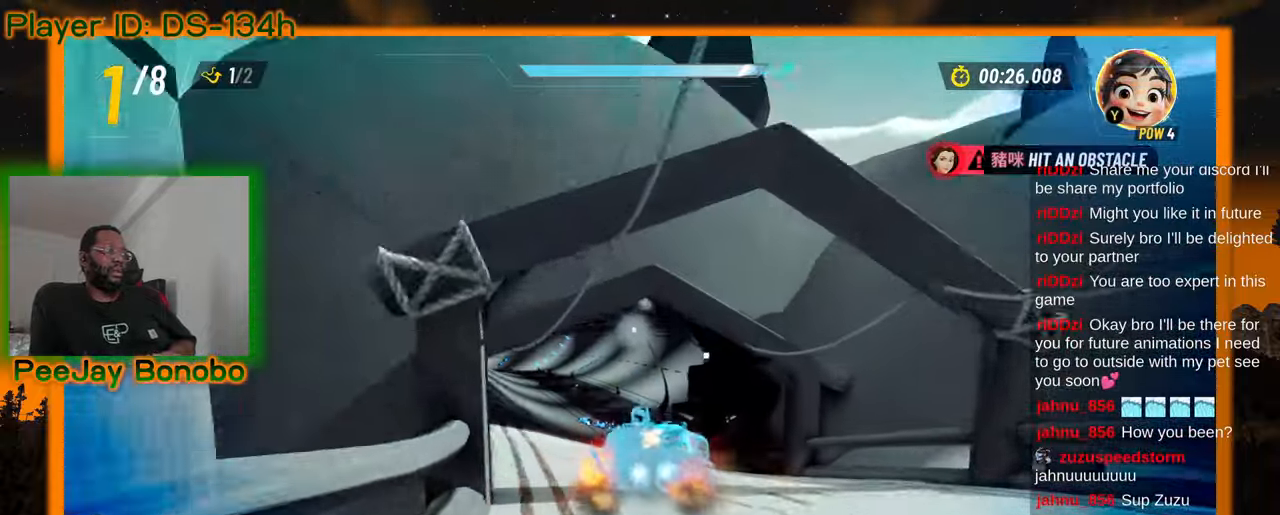
{"dt_ms": 500, "buttons": [], "left_stick": "center"}
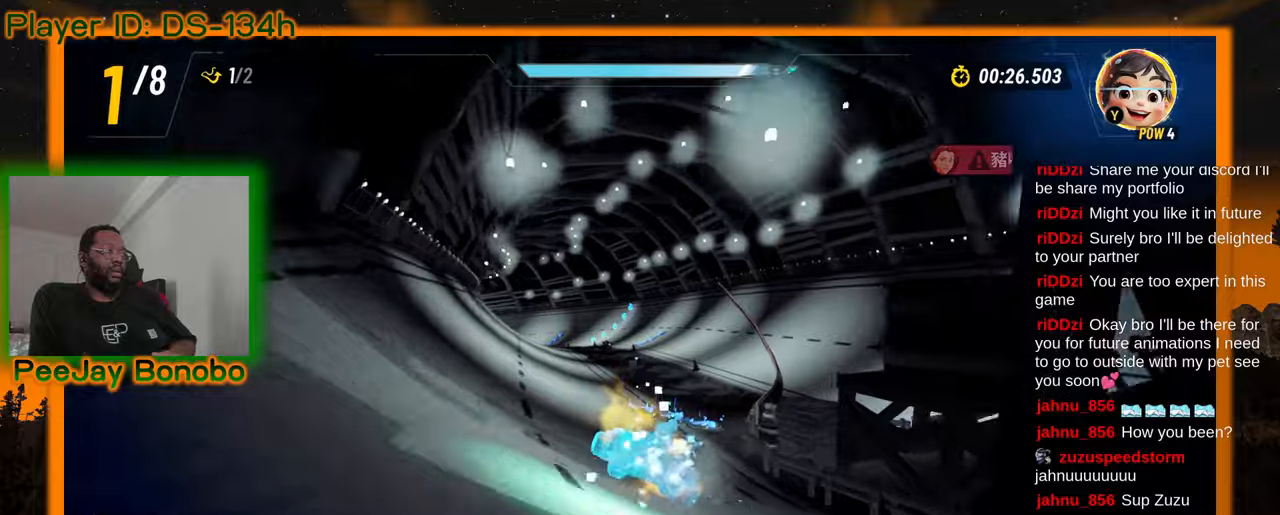
{"dt_ms": 500, "buttons": [], "left_stick": "up-left", "events": [[384, "left_stick", "up-left"]]}
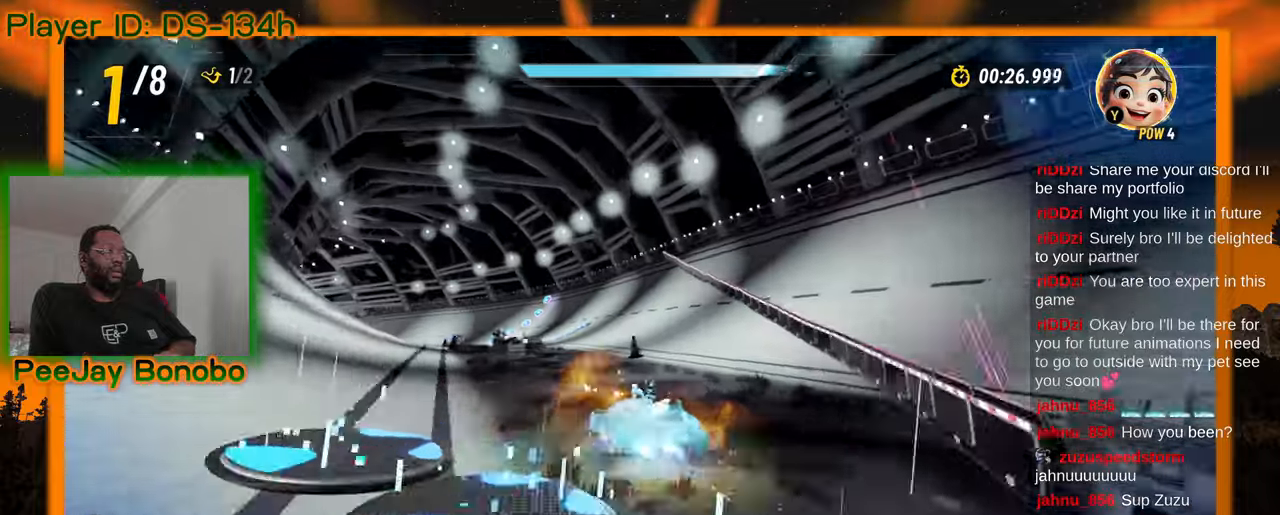
{"dt_ms": 500, "buttons": [], "left_stick": "center", "events": [[484, "left_stick", "center"]]}
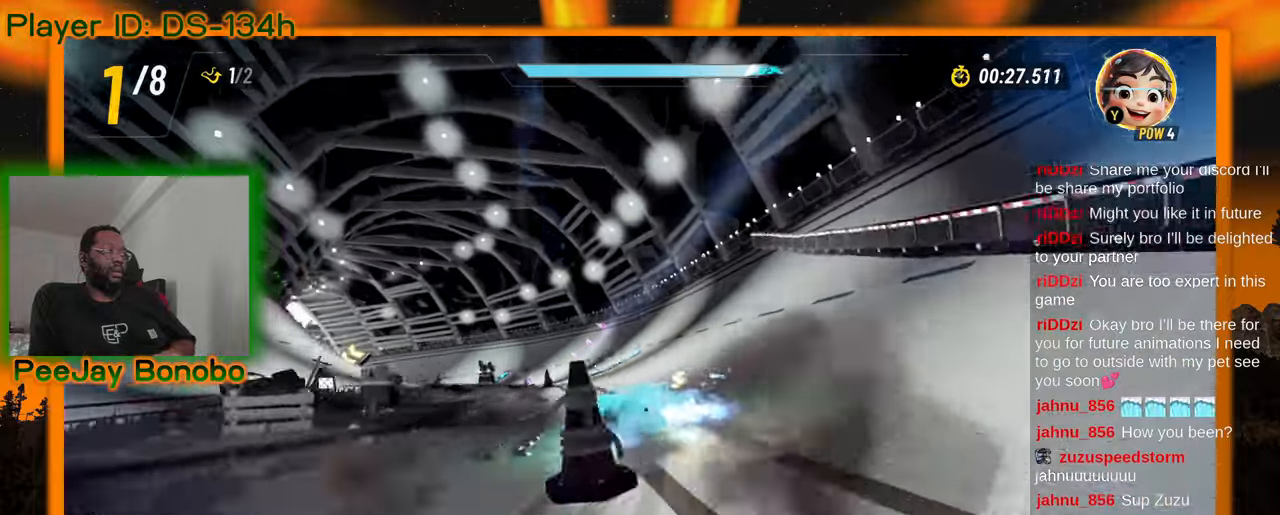
{"dt_ms": 1000, "buttons": [], "left_stick": "center", "events": [[17, "left_stick", "right"], [200, "left_stick", "left"], [600, "left_stick", "center"], [650, "left_stick", "right"], [817, "left_stick", "center"]]}
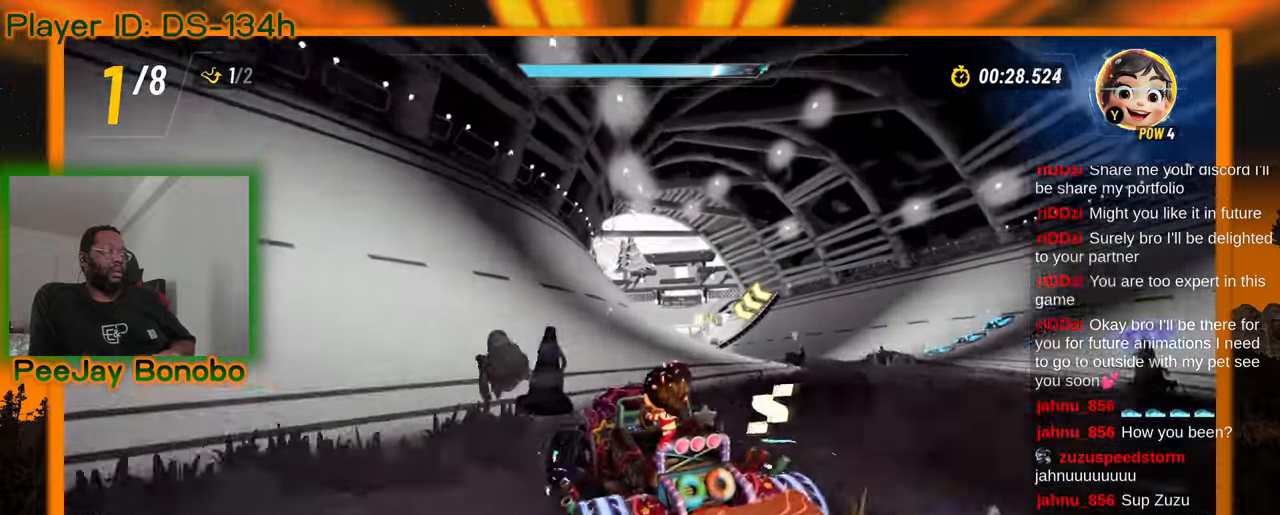
{"dt_ms": 500, "buttons": [], "left_stick": "center", "events": [[117, "left_stick", "right"], [250, "left_stick", "center"]]}